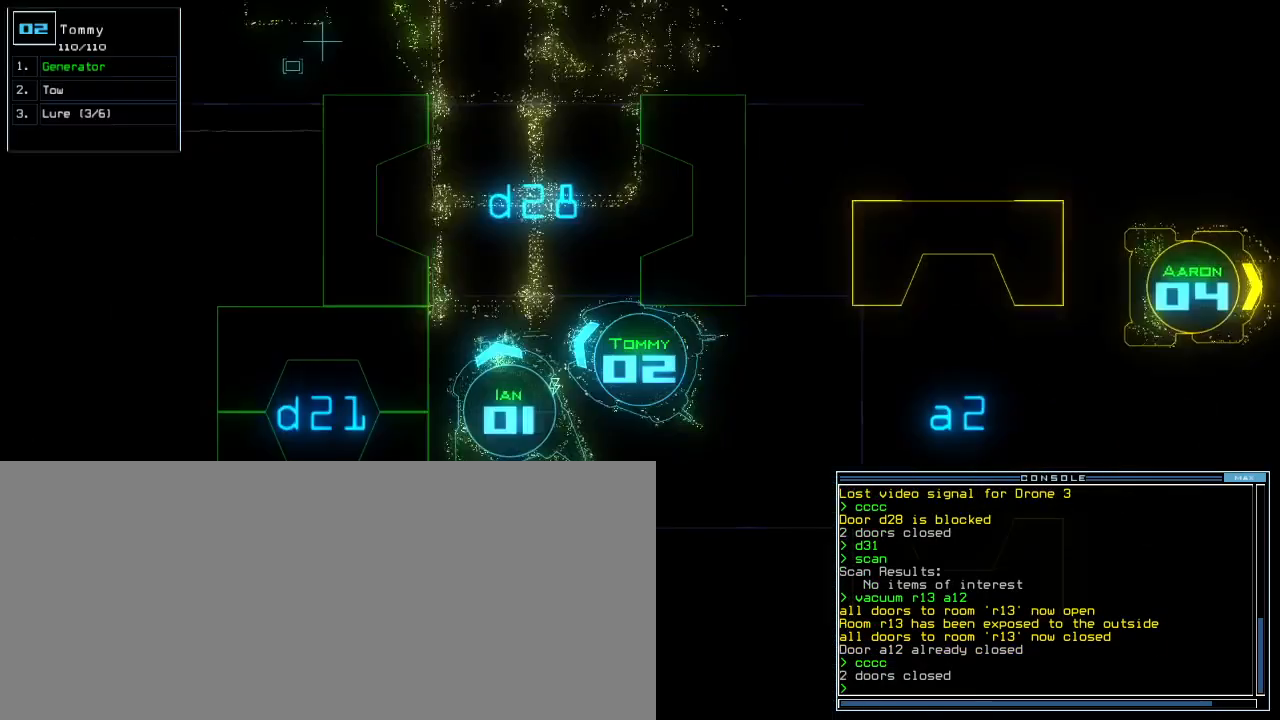
Gameplay with keyboard; each line is a JSON object with the keys held at the frame after it. "events" lists presses ("down") and releases ("up") of ".", "0", "1", "2", "3", "4", "5", "6", "7", "8", "9", "a", "b", "backspace", "c", "caps_lock", "comma", "ctrl_l", "ctrl_r", "d", "down", "e", "equals", "escape", "f", "g", "h", "i", "j", "k", "l", "left", "m", "minus", "n", "o", "p", "q", "quote", "r", "return", "right", "s", "semicolon", "shift_l", "shift_r", "space", "t", "tab", "tilde", "u", "up", "v", "w", "x", "y" and "z" between this image and that frame as [ms after this image, input, new state], when the widget could be followed in between. No other keys are recorded. Mouse input is not recorded. Not read: other_keys.
{"keys": ["left"], "events": [[20, "2", "up"], [300, "left", "down"], [300, "right", "up"], [400, "down", "up"]]}
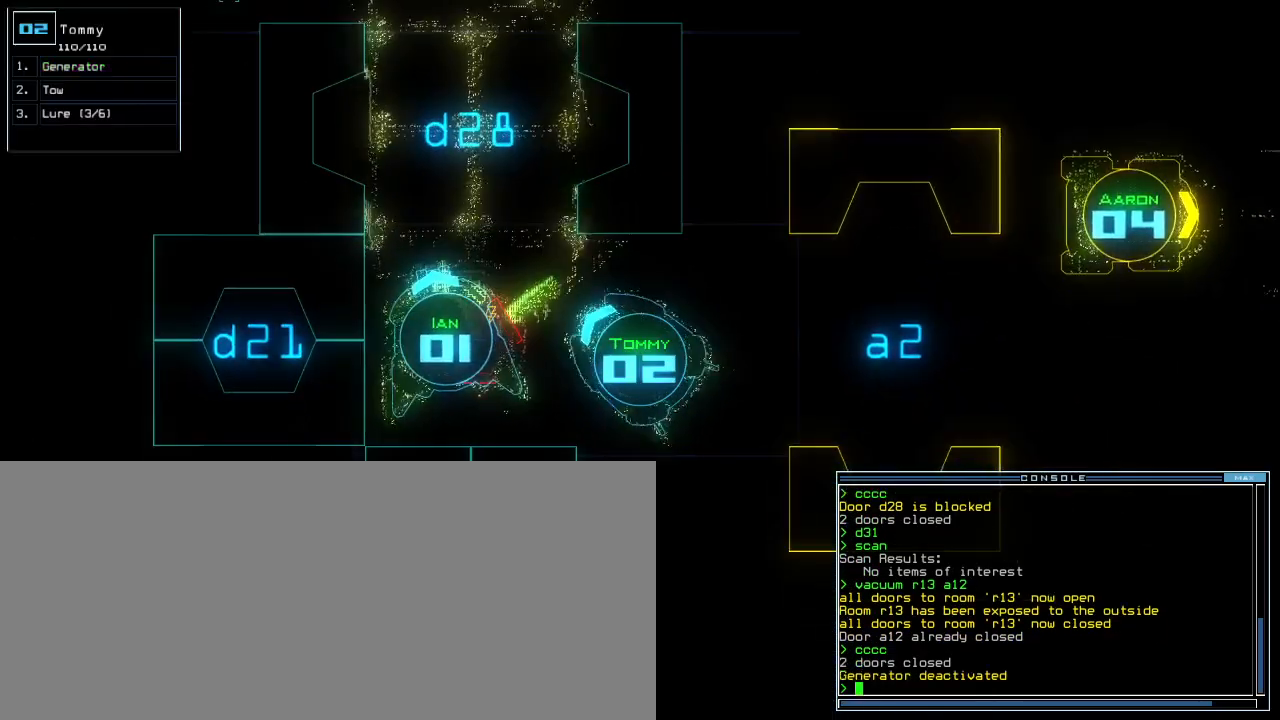
{"keys": ["e"], "events": [[100, "up", "down"], [280, "left", "up"], [360, "up", "up"], [420, "g", "down"], [480, "e", "down"], [500, "g", "up"]]}
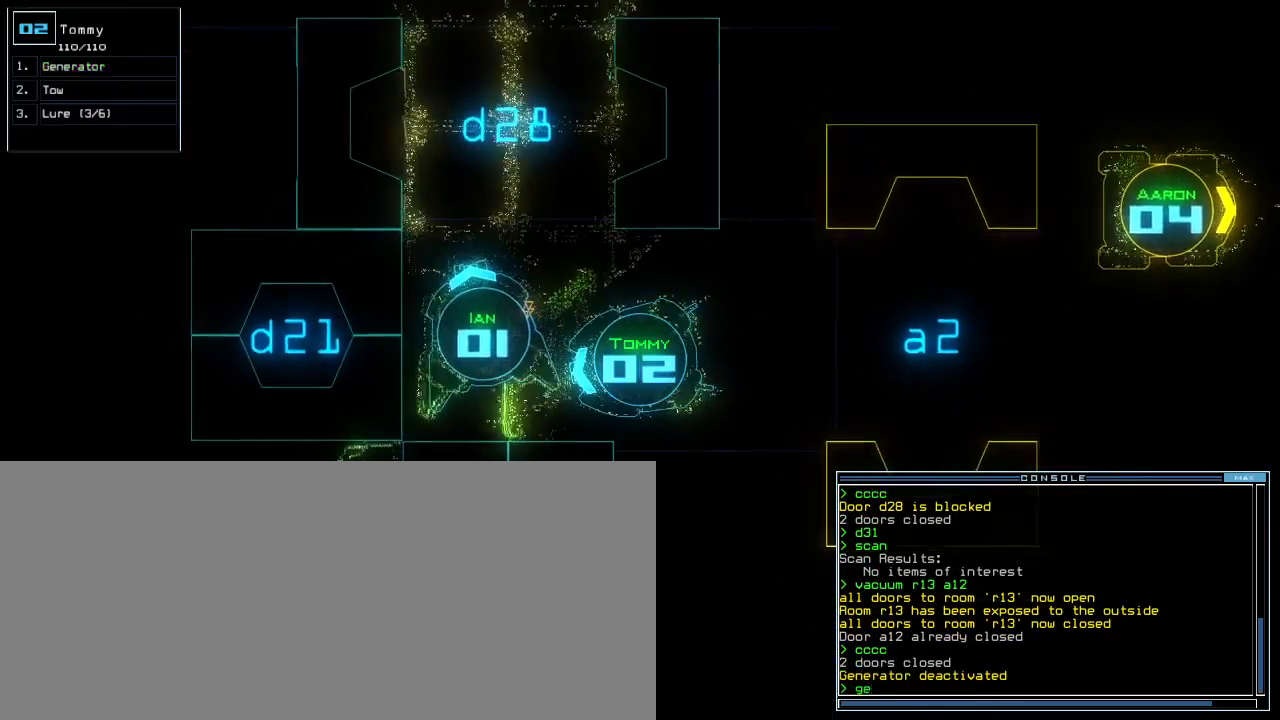
{"keys": [], "events": [[60, "e", "up"], [100, "return", "down"], [160, "return", "up"]]}
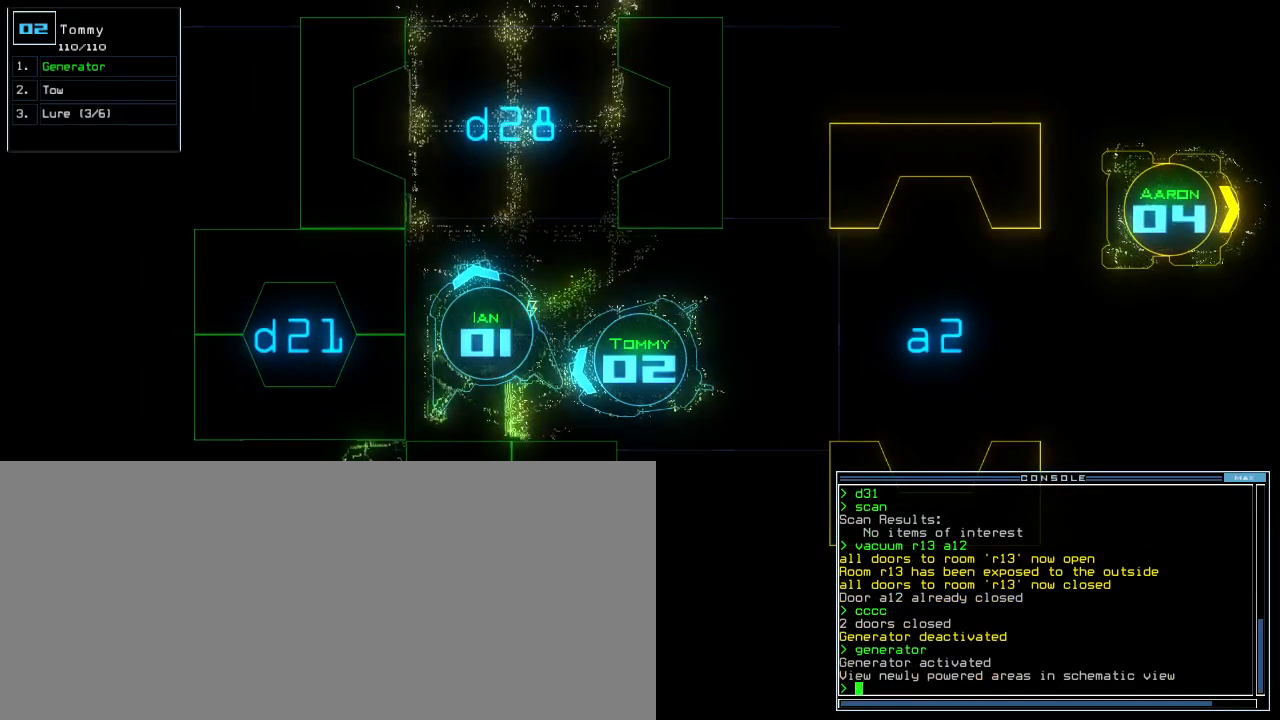
{"keys": ["c"], "events": [[400, "c", "down"], [440, "c", "up"], [500, "c", "down"]]}